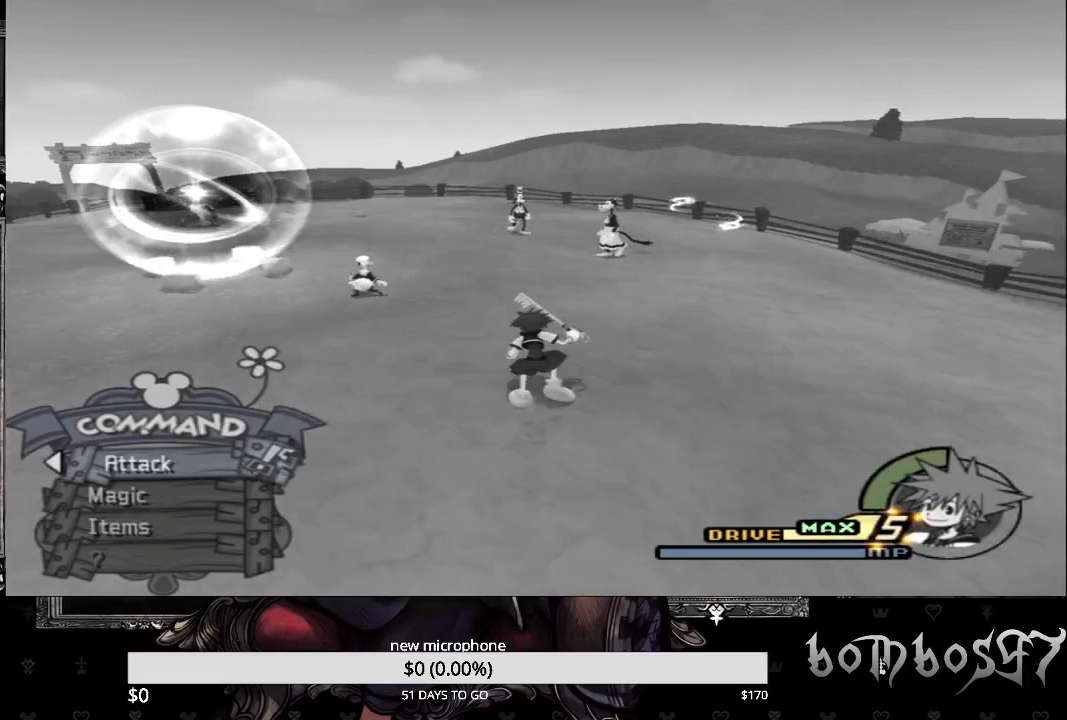
Gameplay with a controller (PlayStation layout); each line is a JSON object with the inputs held at the frame after it (dt_ms = milliseconds from this image to that frame). "events" lists button and stick changes between this image and that frame as [ms after this image, input, new state], when the widget could be followed in between.
{"dt_ms": 500, "buttons": [], "left_stick": "up-right", "right_stick": "left", "events": [[267, "SQUARE", "up"], [433, "right_stick", "left"]]}
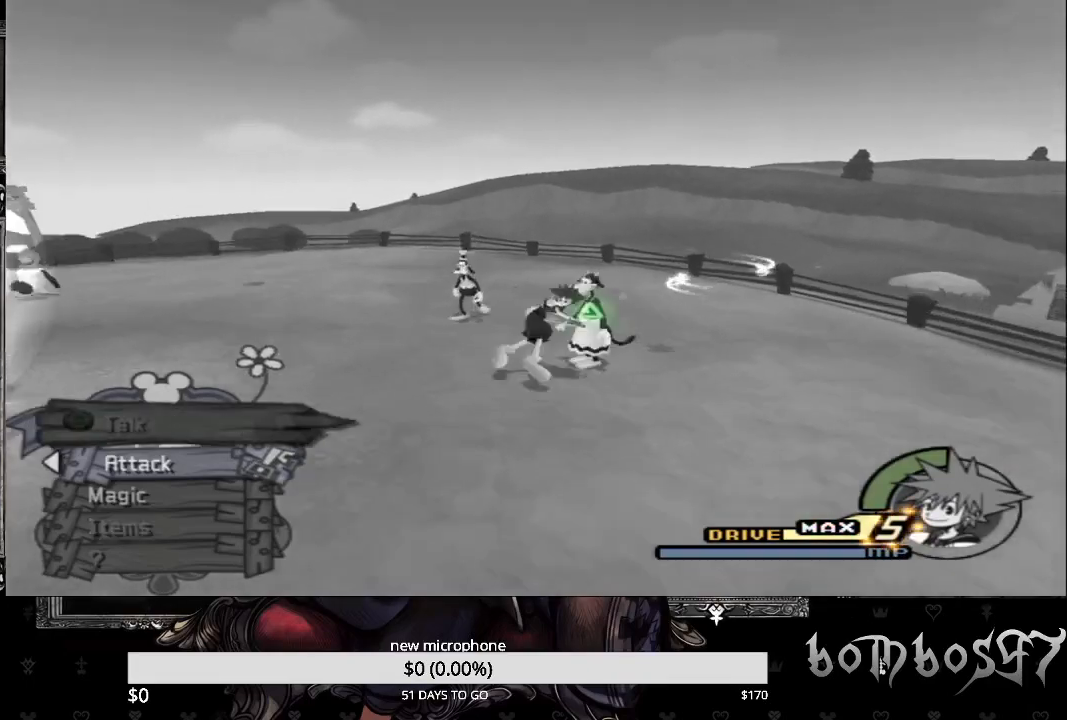
{"dt_ms": 500, "buttons": [], "left_stick": "center", "right_stick": "left", "events": [[100, "left_stick", "center"]]}
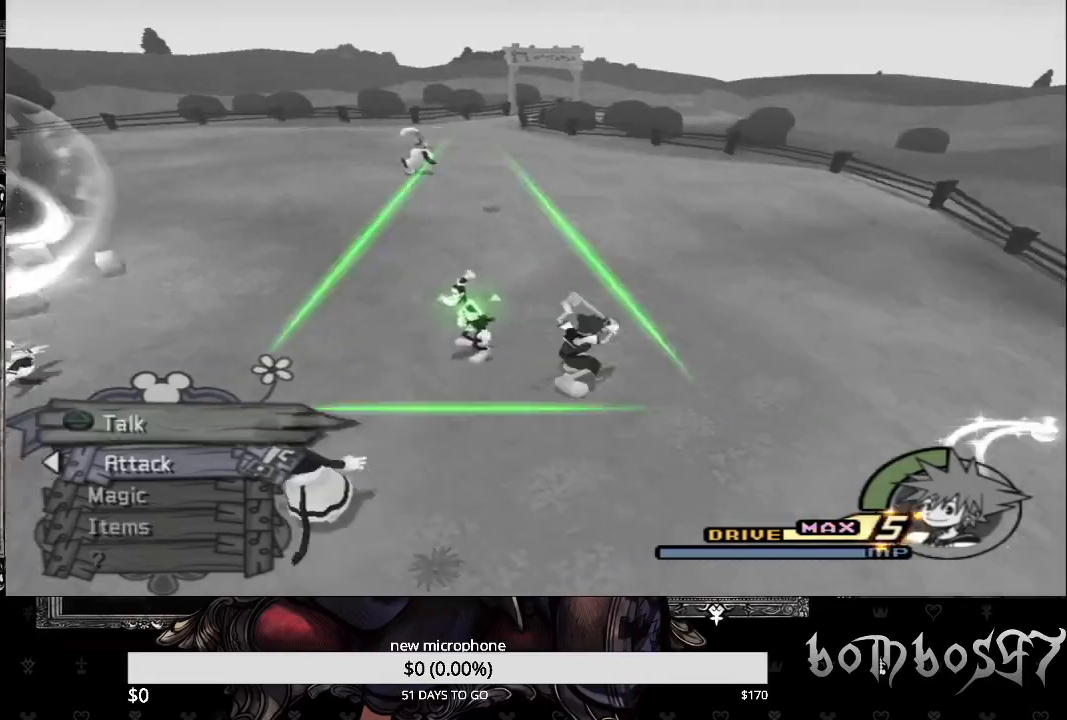
{"dt_ms": 500, "buttons": [], "left_stick": "center", "right_stick": "center", "events": [[133, "right_stick", "center"]]}
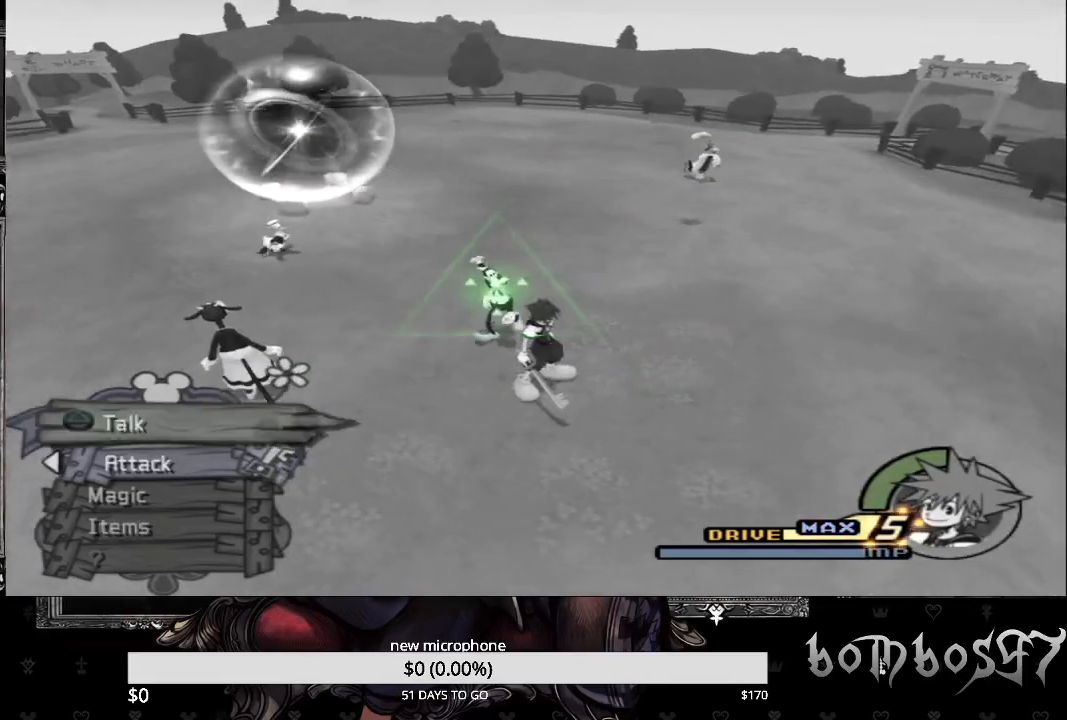
{"dt_ms": 500, "buttons": [], "left_stick": "center", "right_stick": "center", "events": []}
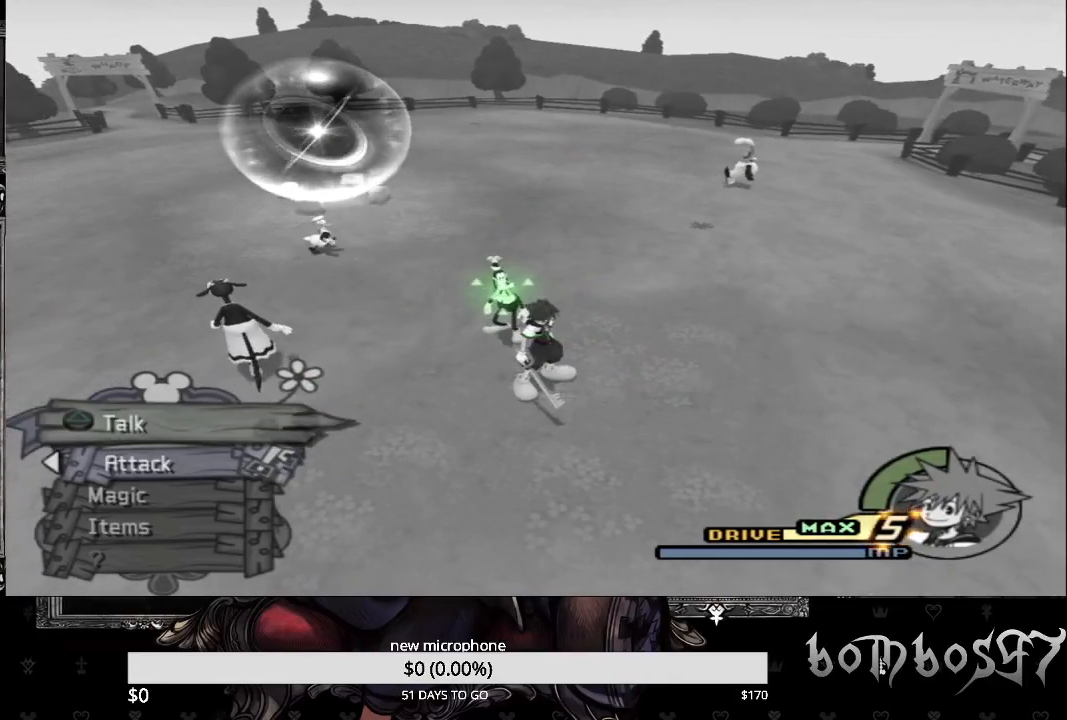
{"dt_ms": 500, "buttons": [], "left_stick": "center", "right_stick": "center", "events": []}
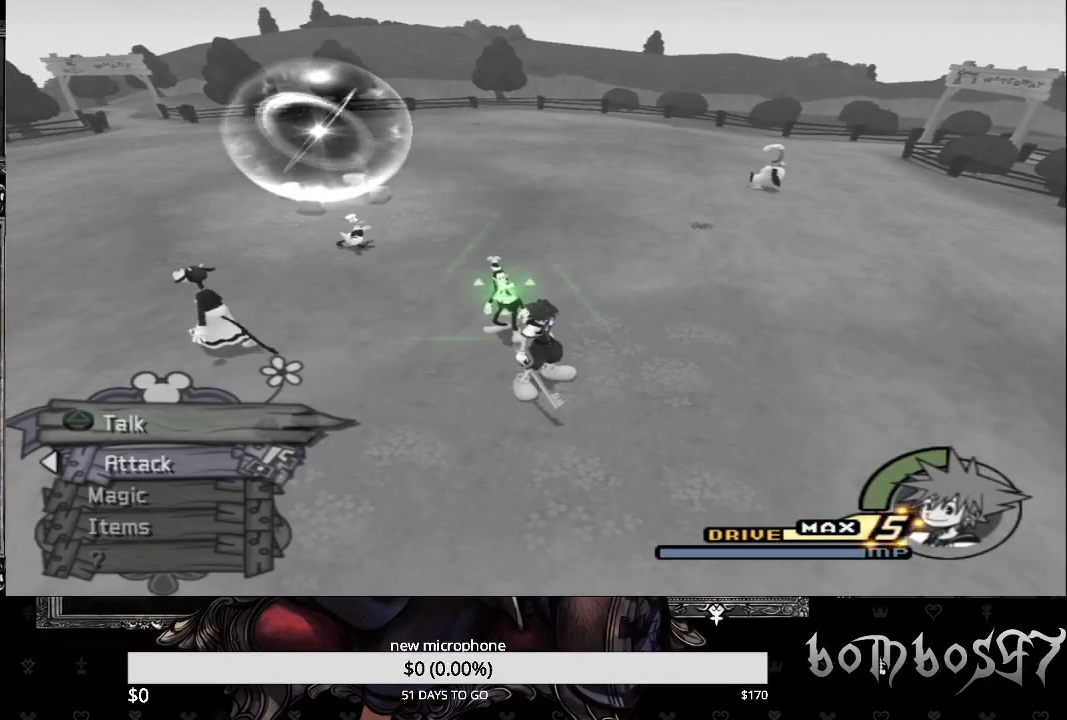
{"dt_ms": 500, "buttons": [], "left_stick": "center", "right_stick": "center", "events": []}
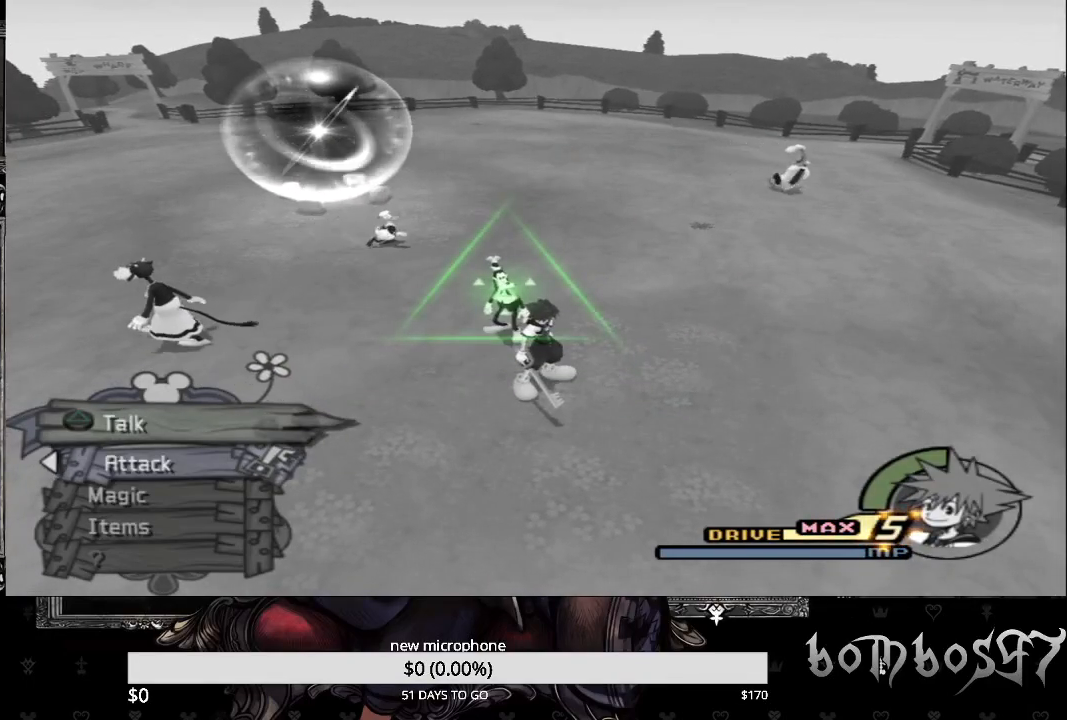
{"dt_ms": 500, "buttons": [], "left_stick": "right", "right_stick": "center", "events": [[167, "left_stick", "right"]]}
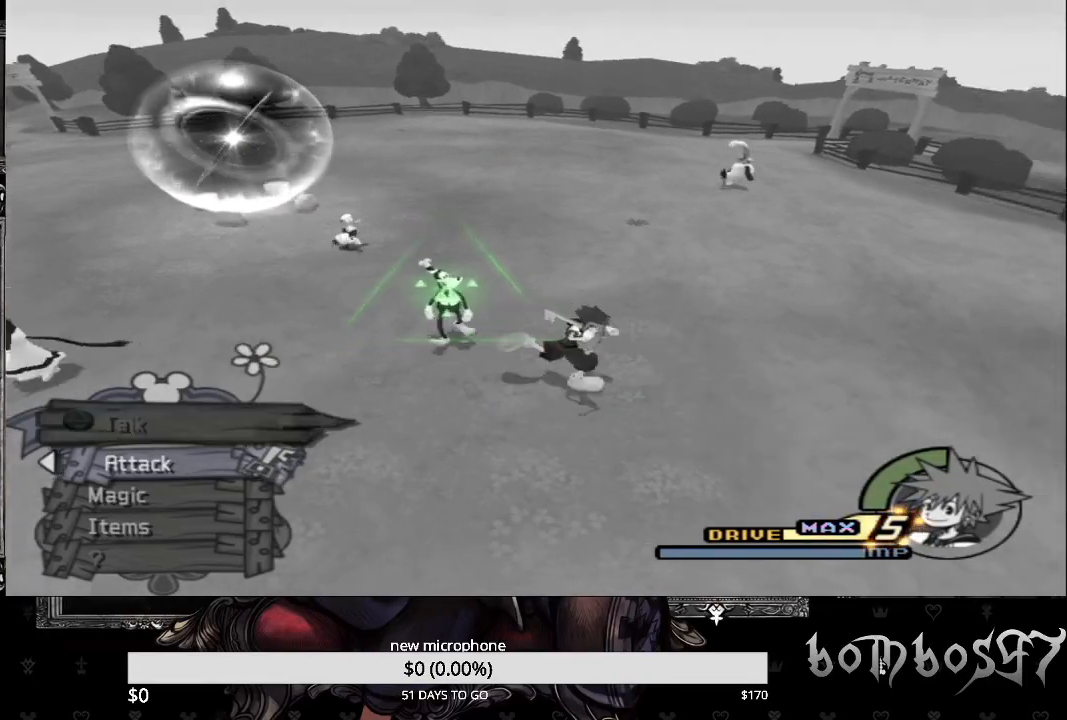
{"dt_ms": 500, "buttons": [], "left_stick": "right", "right_stick": "down-right", "events": [[467, "right_stick", "down-right"]]}
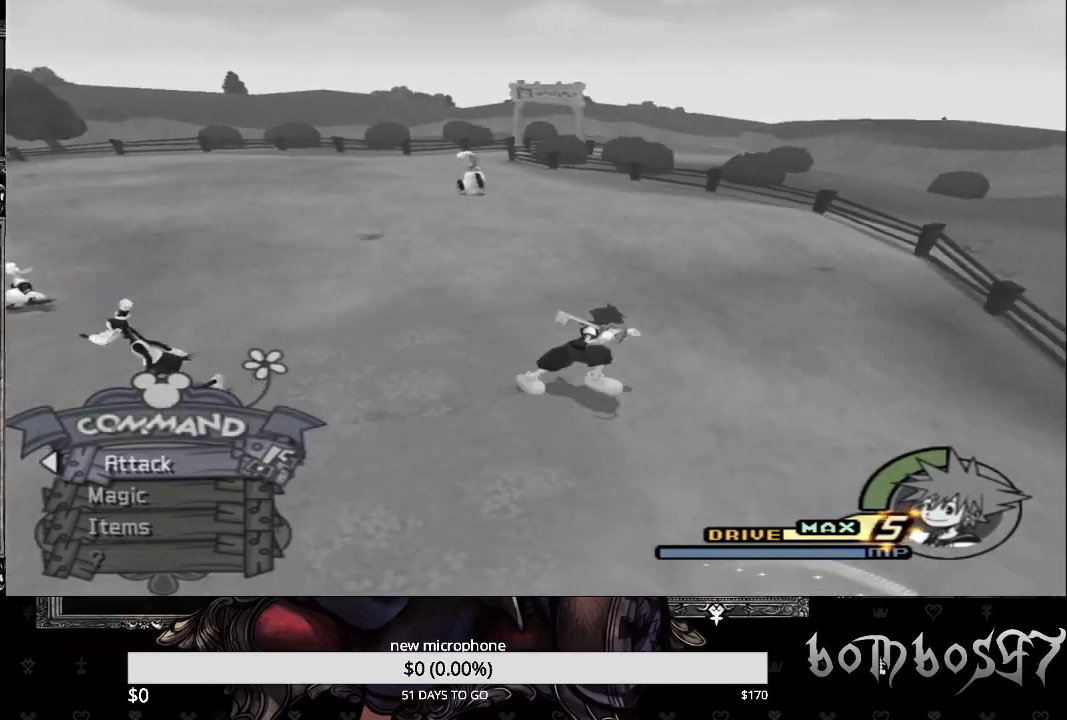
{"dt_ms": 500, "buttons": [], "left_stick": "right", "right_stick": "right", "events": [[200, "right_stick", "right"]]}
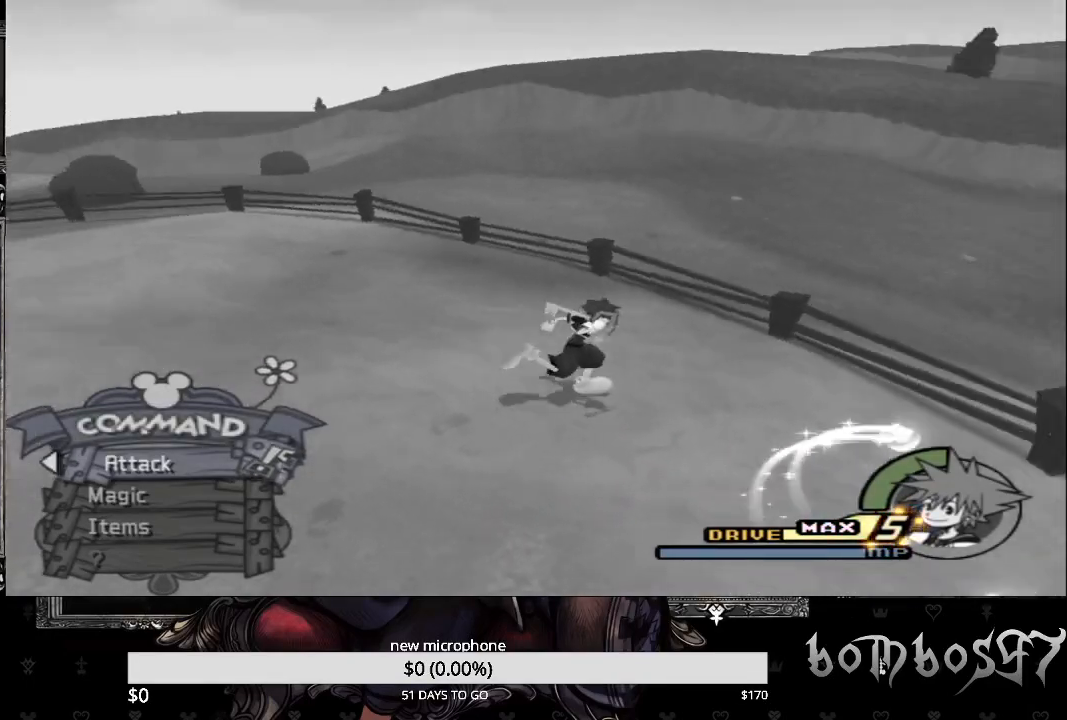
{"dt_ms": 1000, "buttons": ["SQUARE"], "left_stick": "up-right", "right_stick": "center"}
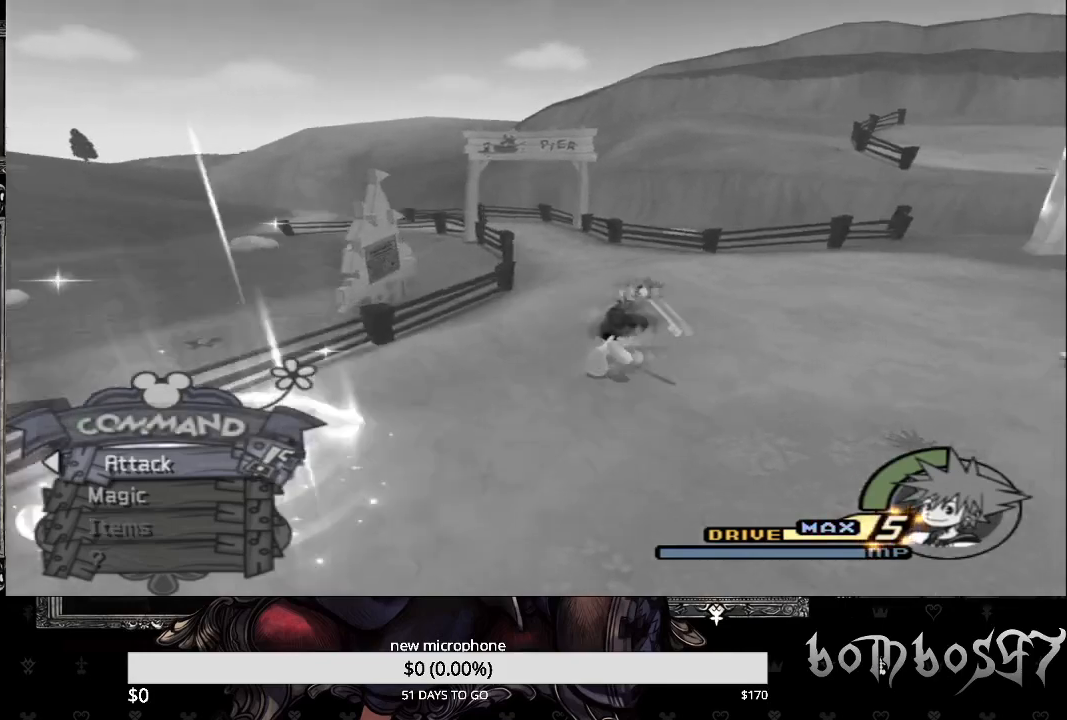
{"dt_ms": 500, "buttons": [], "left_stick": "up-left", "right_stick": "left", "events": [[33, "SQUARE", "up"], [67, "left_stick", "up"], [133, "right_stick", "down-left"], [367, "left_stick", "up-left"], [433, "right_stick", "left"]]}
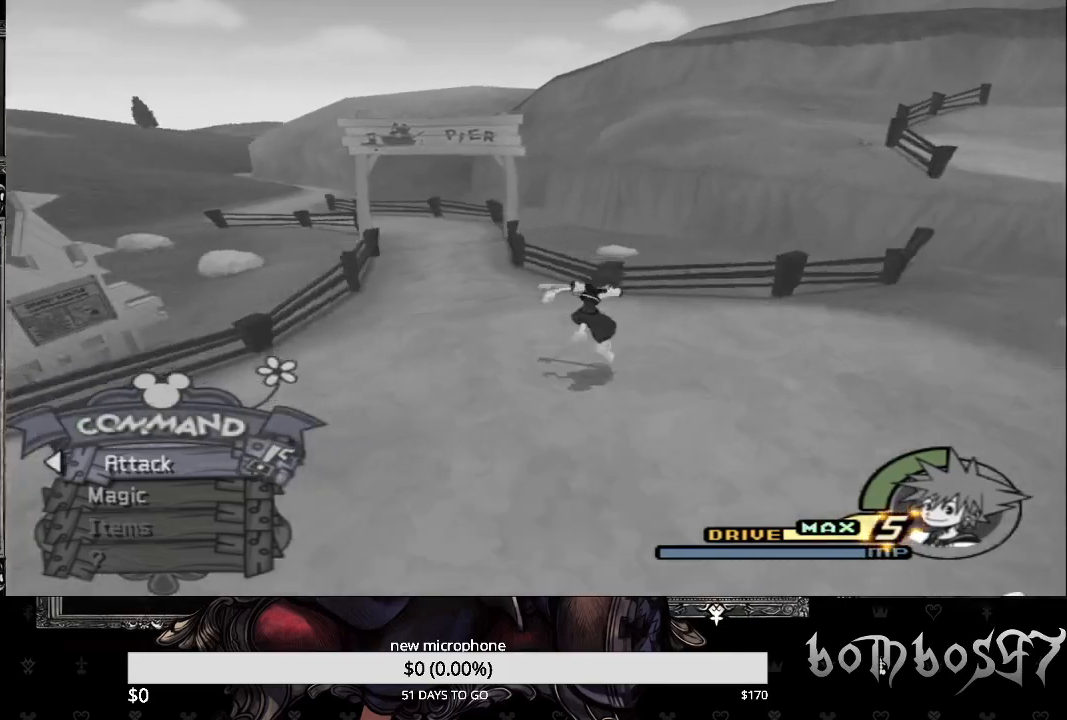
{"dt_ms": 500, "buttons": [], "left_stick": "up-left", "right_stick": "center", "events": [[100, "right_stick", "center"]]}
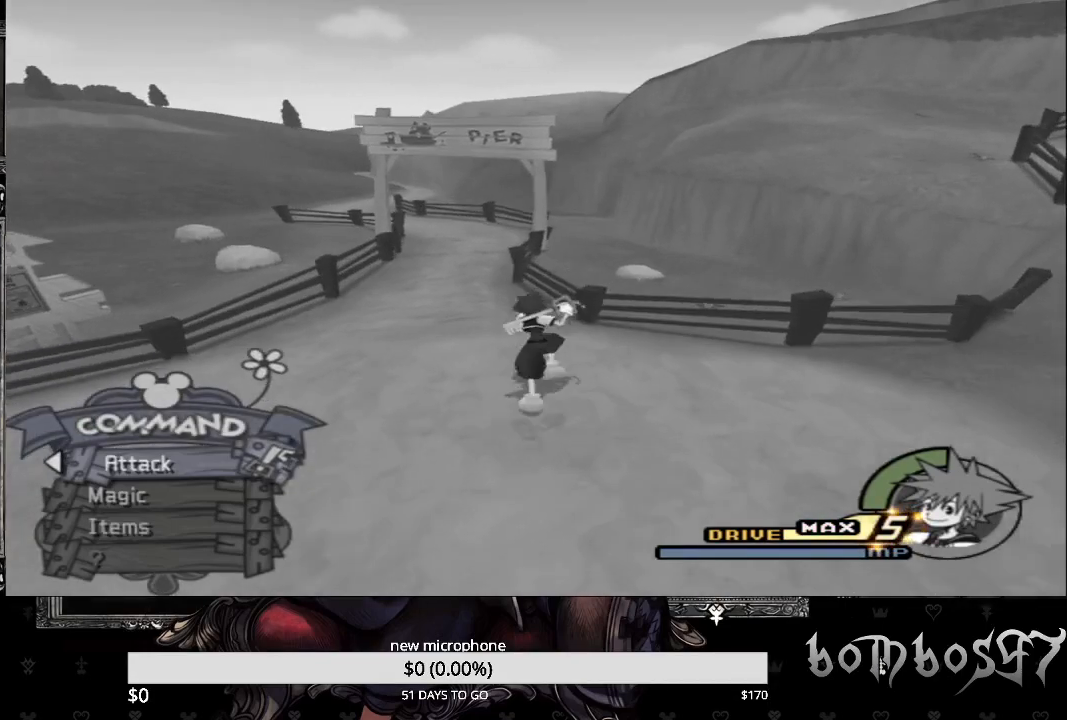
{"dt_ms": 500, "buttons": ["SQUARE"], "left_stick": "up-left", "right_stick": "center", "events": [[67, "SQUARE", "down"]]}
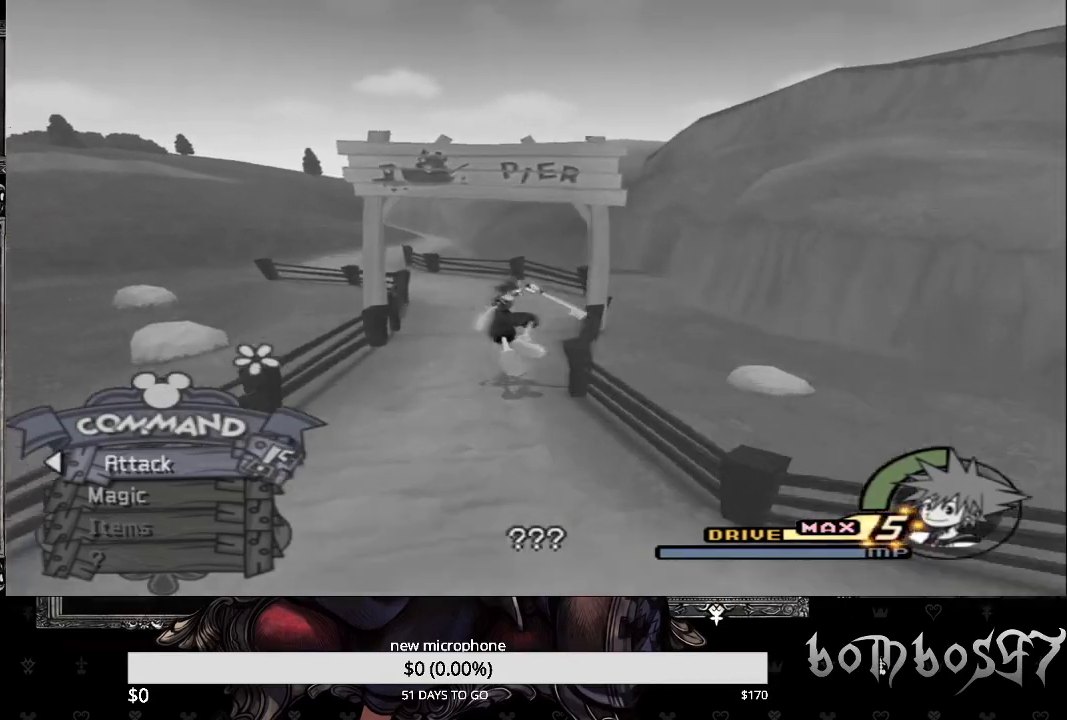
{"dt_ms": 500, "buttons": [], "left_stick": "up-left", "right_stick": "center", "events": [[267, "SQUARE", "up"]]}
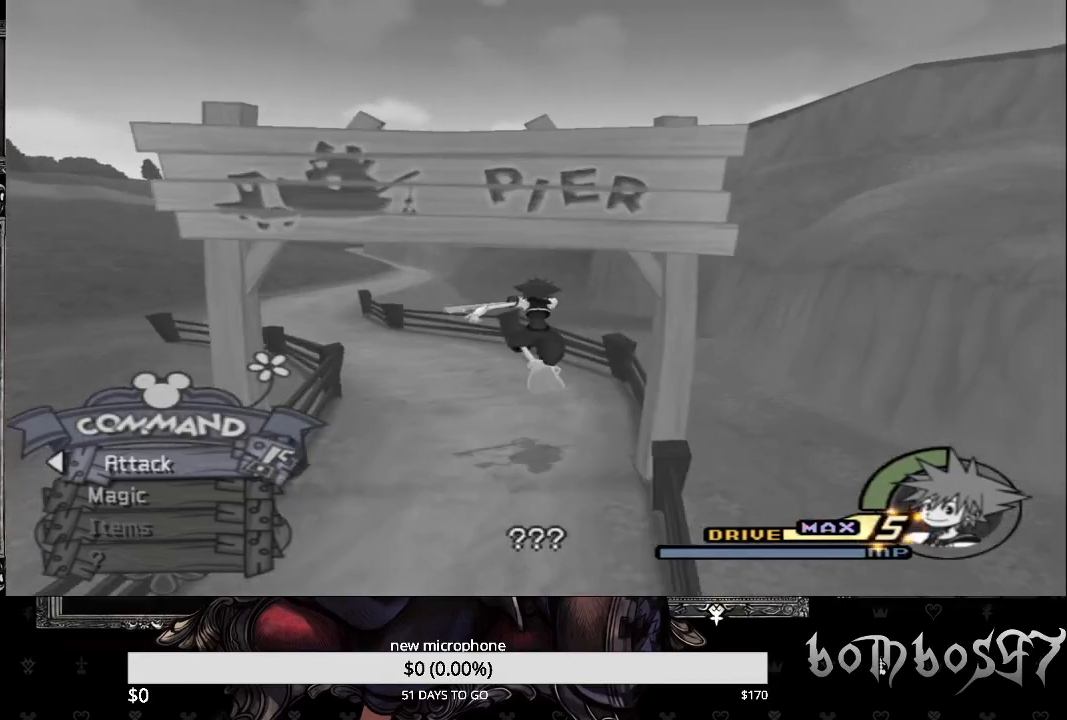
{"dt_ms": 500, "buttons": [], "left_stick": "up-left", "right_stick": "center", "events": []}
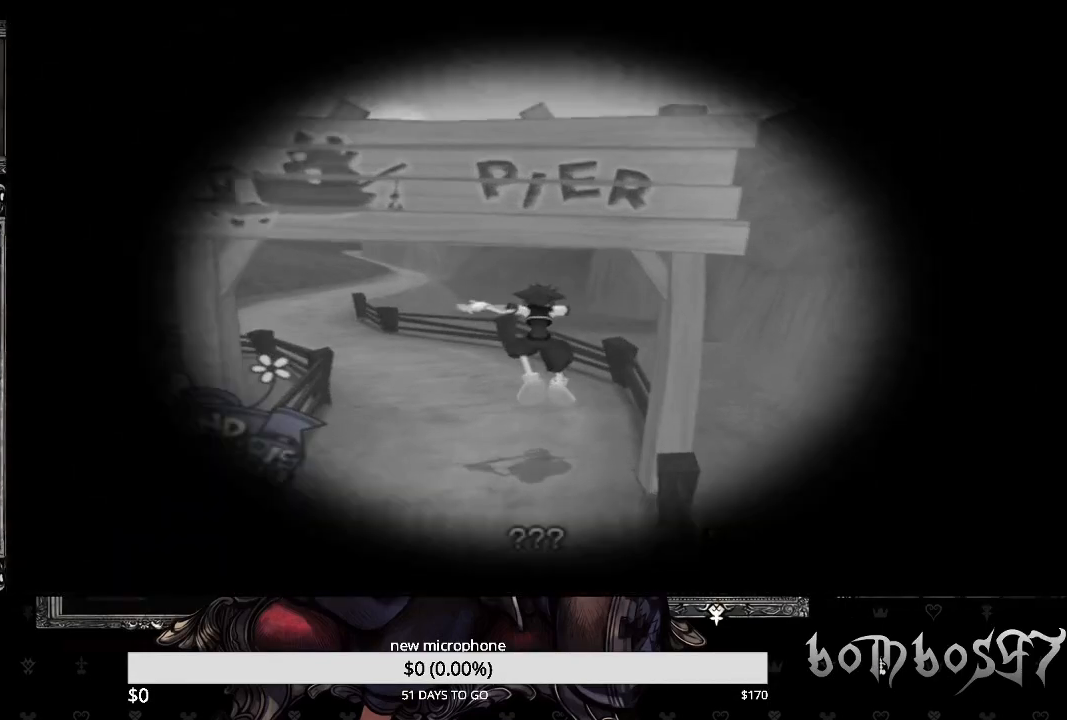
{"dt_ms": 500, "buttons": [], "left_stick": "up-left", "right_stick": "center", "events": []}
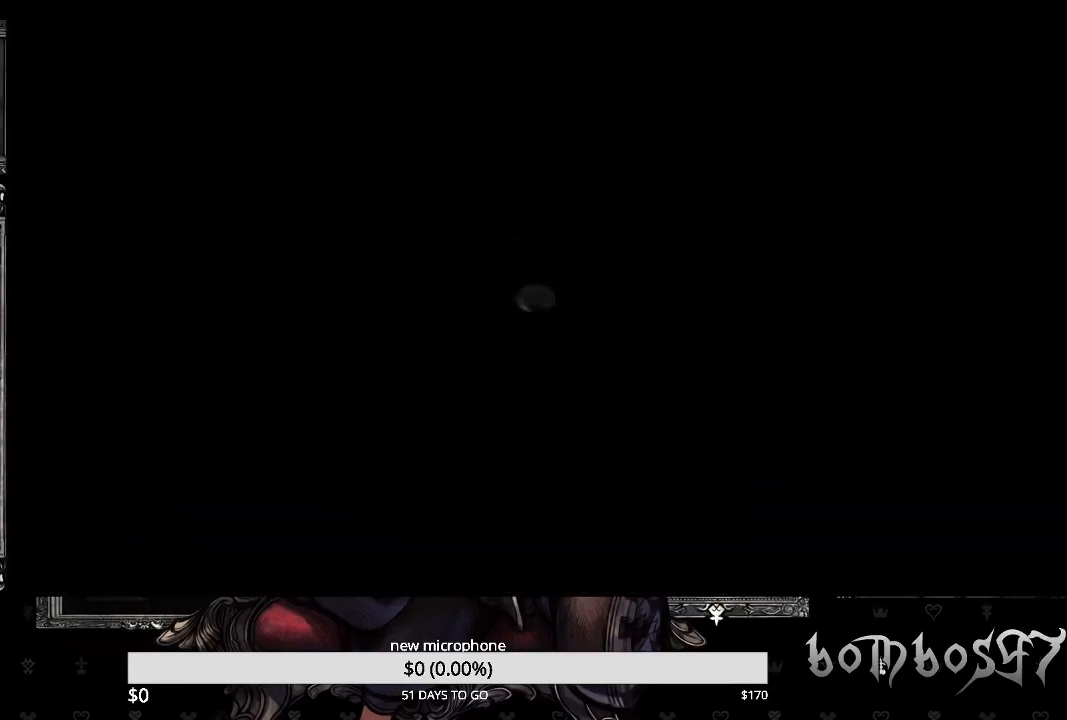
{"dt_ms": 500, "buttons": [], "left_stick": "center", "right_stick": "center", "events": [[33, "left_stick", "center"]]}
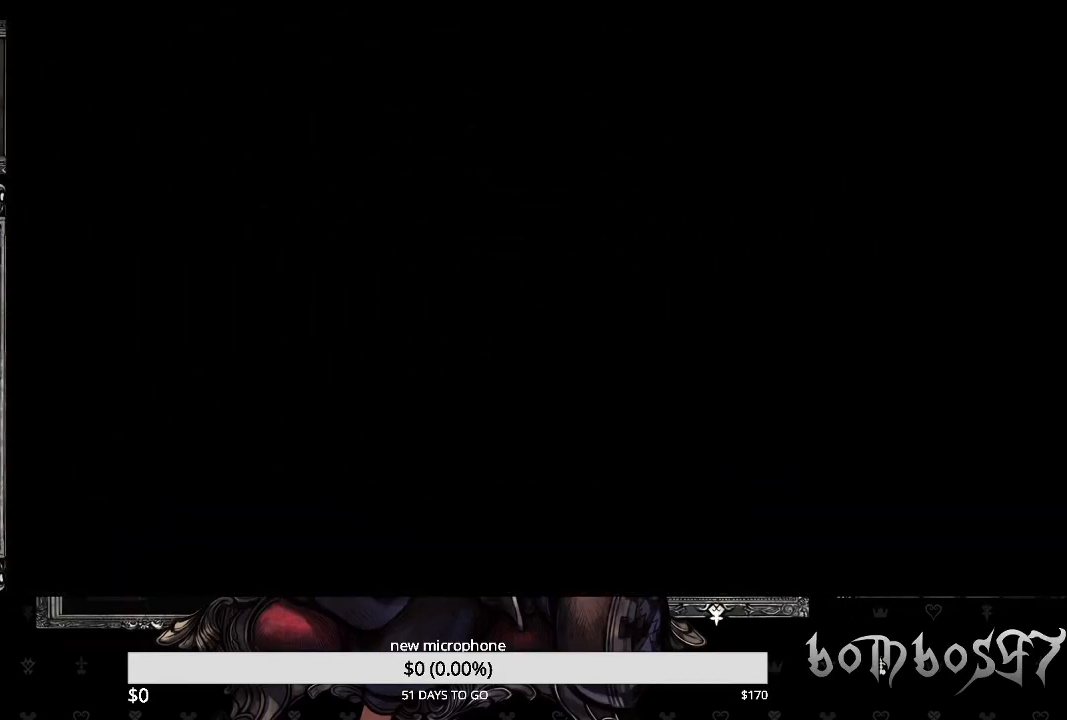
{"dt_ms": 500, "buttons": [], "left_stick": "center", "right_stick": "center", "events": []}
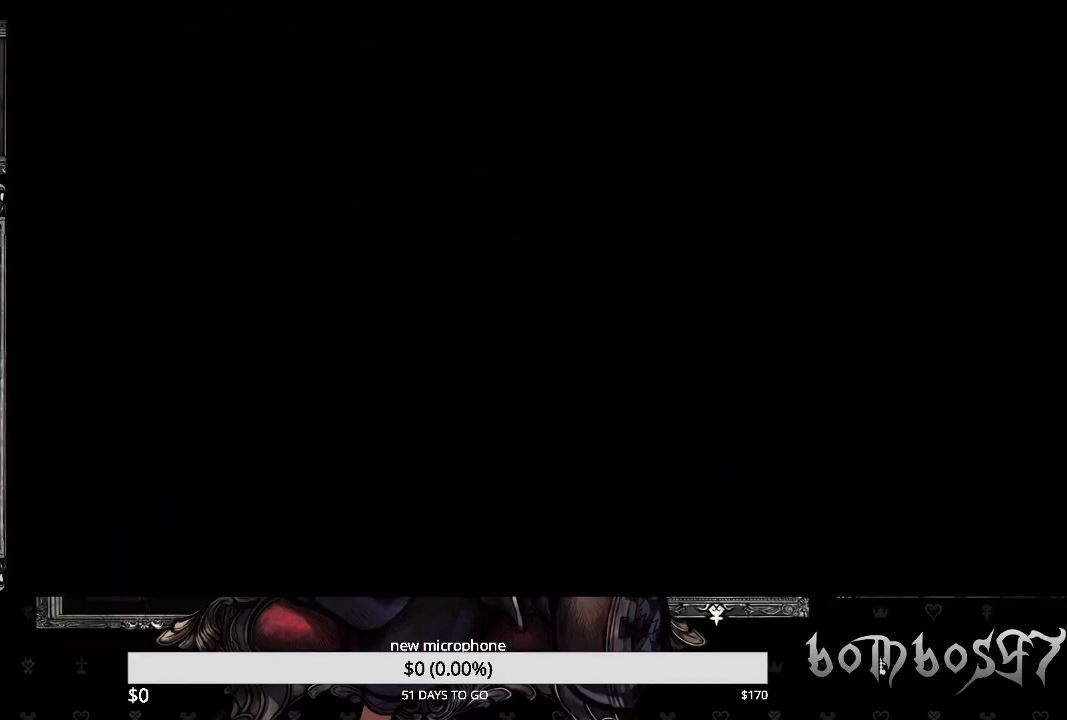
{"dt_ms": 500, "buttons": [], "left_stick": "up", "right_stick": "center", "events": [[33, "left_stick", "up"]]}
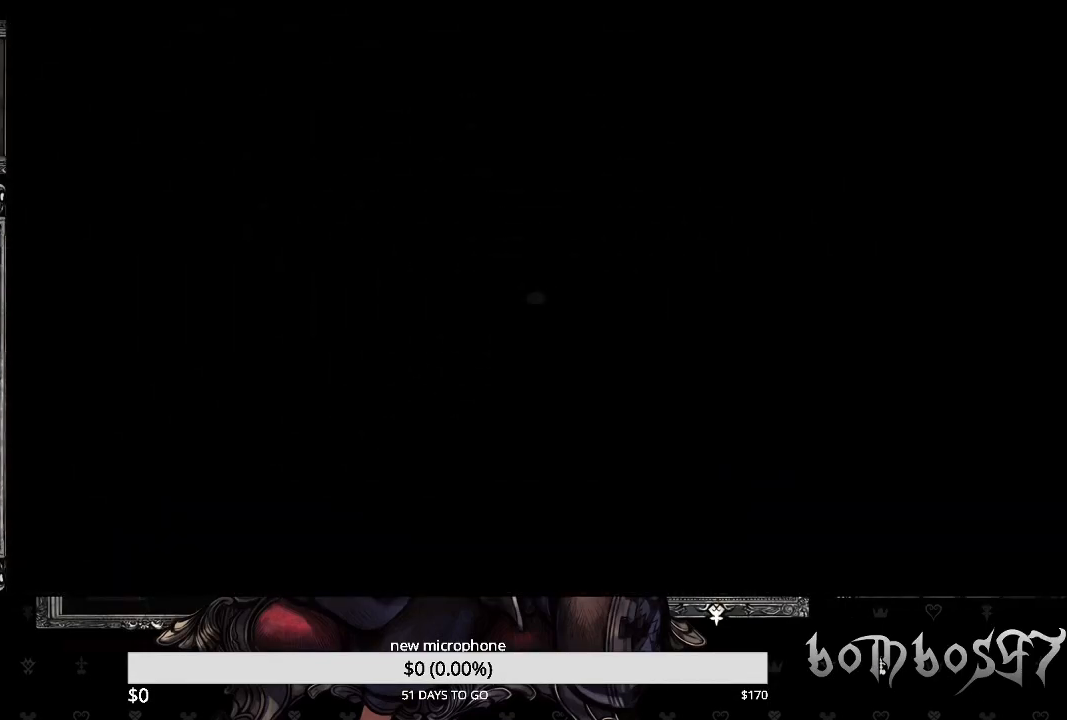
{"dt_ms": 500, "buttons": [], "left_stick": "up", "right_stick": "center", "events": []}
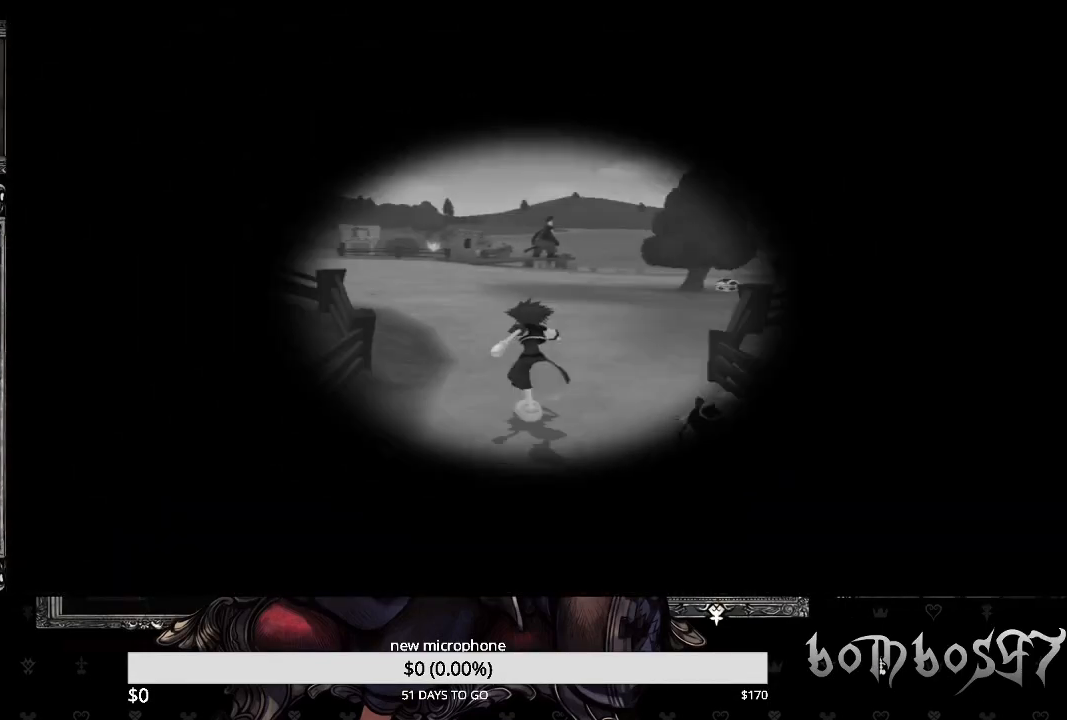
{"dt_ms": 500, "buttons": [], "left_stick": "up", "right_stick": "center", "events": []}
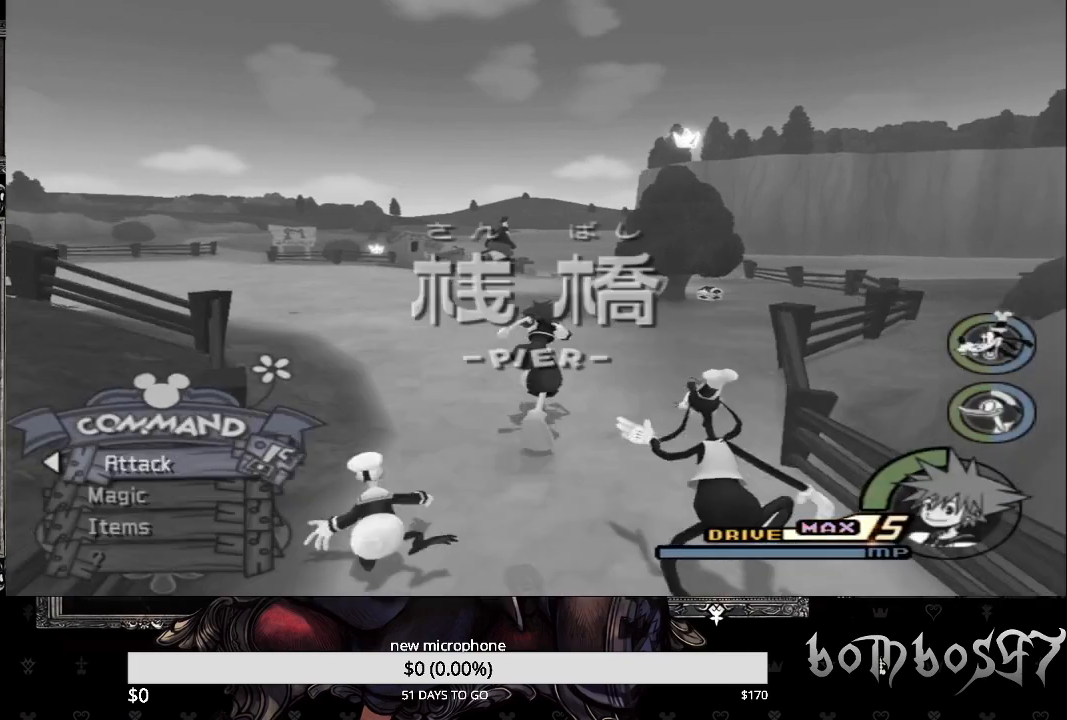
{"dt_ms": 500, "buttons": [], "left_stick": "up", "right_stick": "center", "events": [[233, "SQUARE", "down"], [433, "SQUARE", "up"]]}
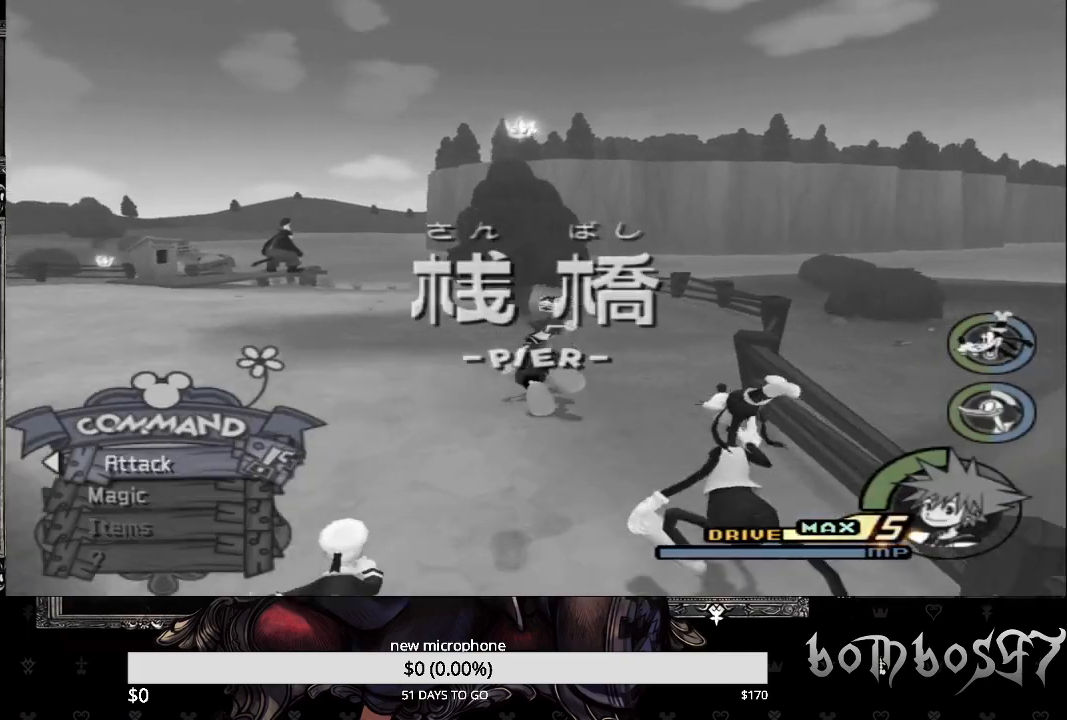
{"dt_ms": 500, "buttons": [], "left_stick": "up", "right_stick": "down-left", "events": [[400, "right_stick", "down-left"]]}
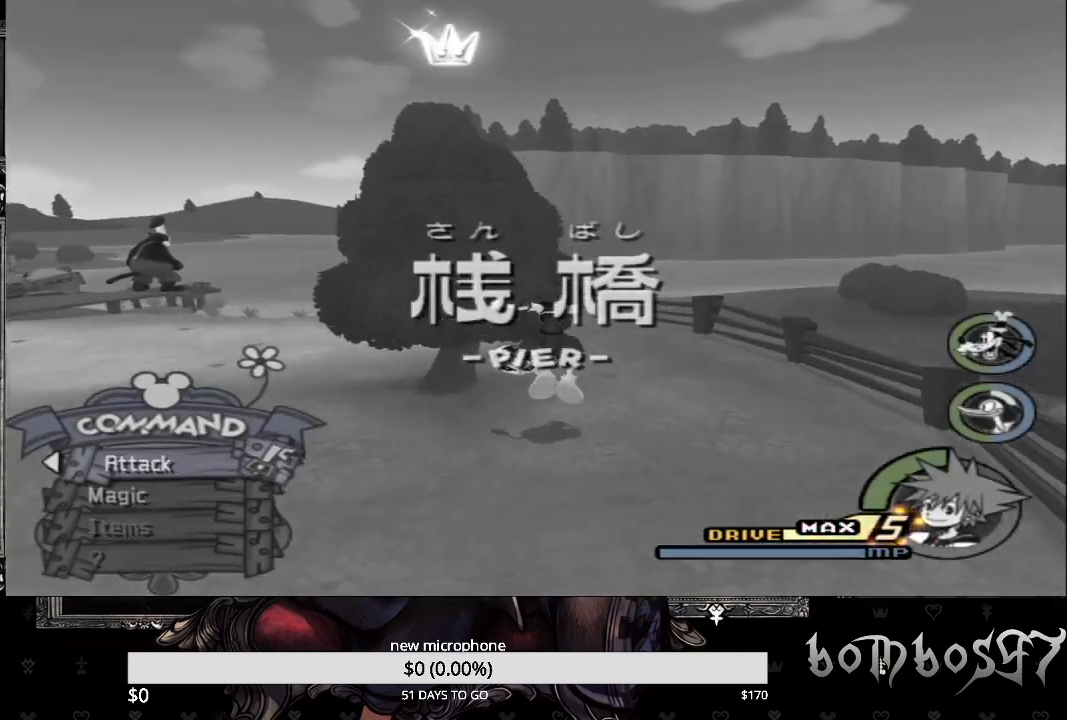
{"dt_ms": 500, "buttons": [], "left_stick": "up", "right_stick": "center", "events": [[133, "right_stick", "center"]]}
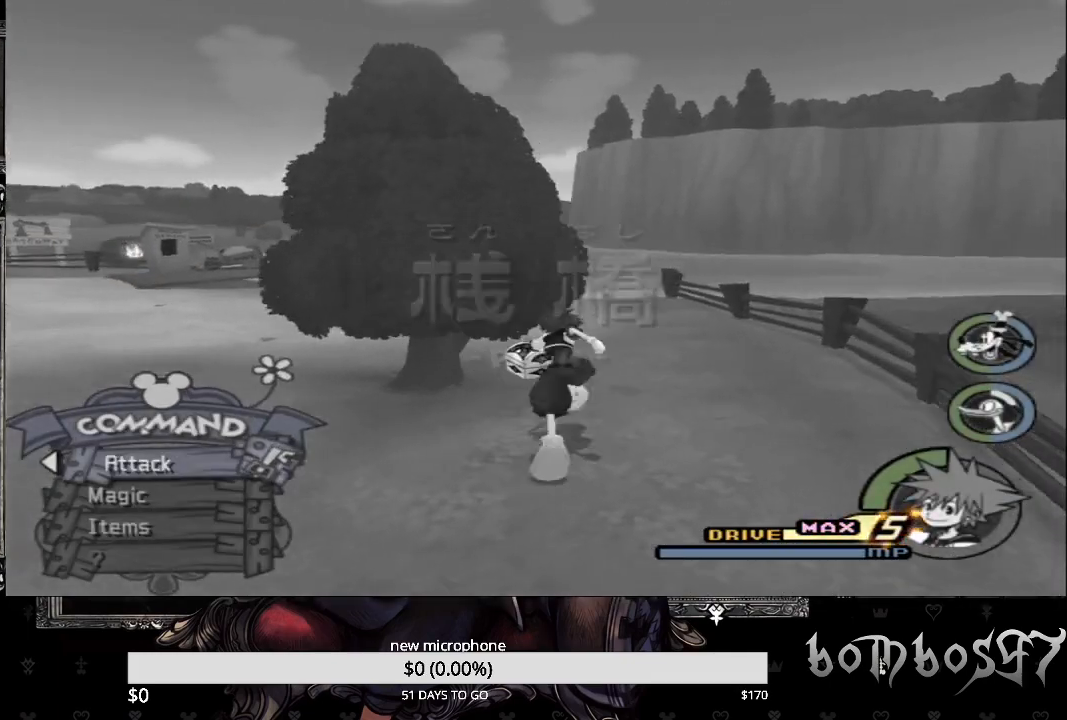
{"dt_ms": 500, "buttons": ["TRIANGLE"], "left_stick": "up", "right_stick": "center", "events": [[200, "TRIANGLE", "down"], [367, "TRIANGLE", "up"], [433, "TRIANGLE", "down"]]}
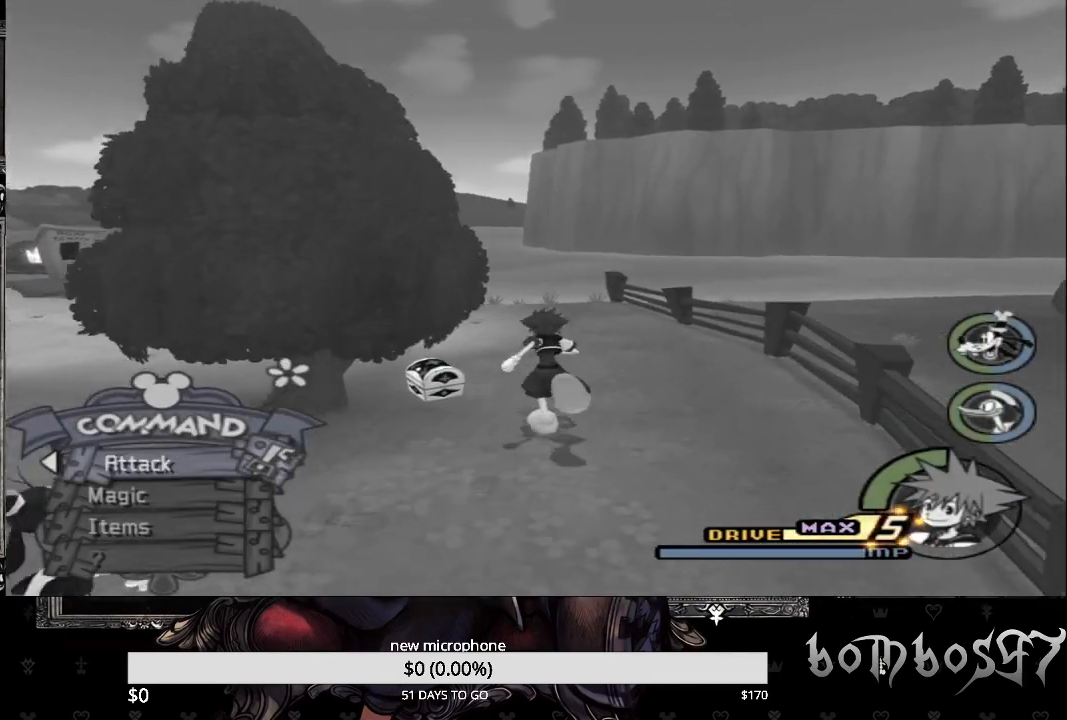
{"dt_ms": 500, "buttons": [], "left_stick": "up", "right_stick": "center", "events": [[67, "TRIANGLE", "up"], [167, "TRIANGLE", "down"], [267, "TRIANGLE", "up"], [367, "TRIANGLE", "down"], [467, "TRIANGLE", "up"]]}
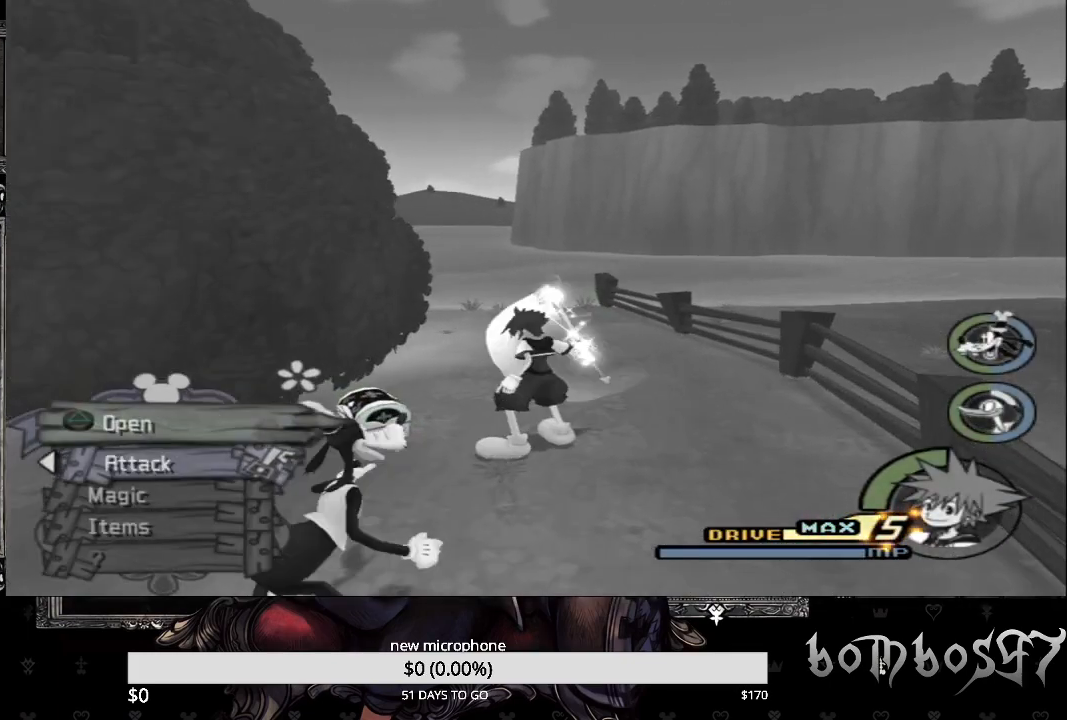
{"dt_ms": 500, "buttons": [], "left_stick": "up", "right_stick": "down-left", "events": [[67, "right_stick", "down-left"]]}
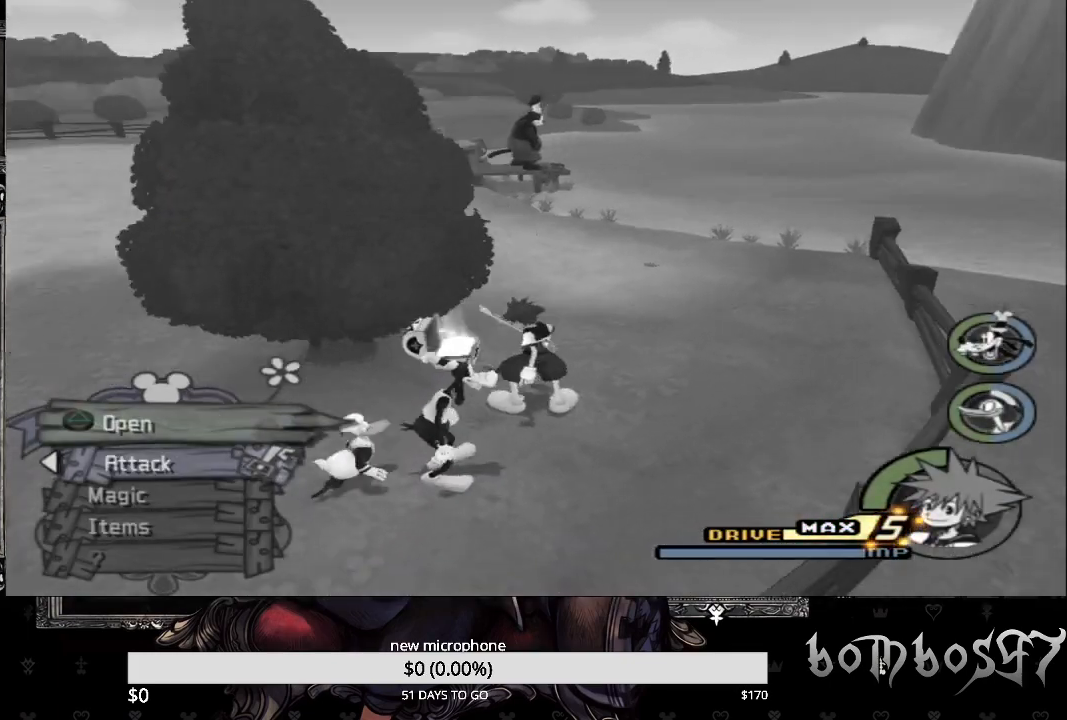
{"dt_ms": 500, "buttons": [], "left_stick": "up", "right_stick": "left", "events": [[200, "right_stick", "left"]]}